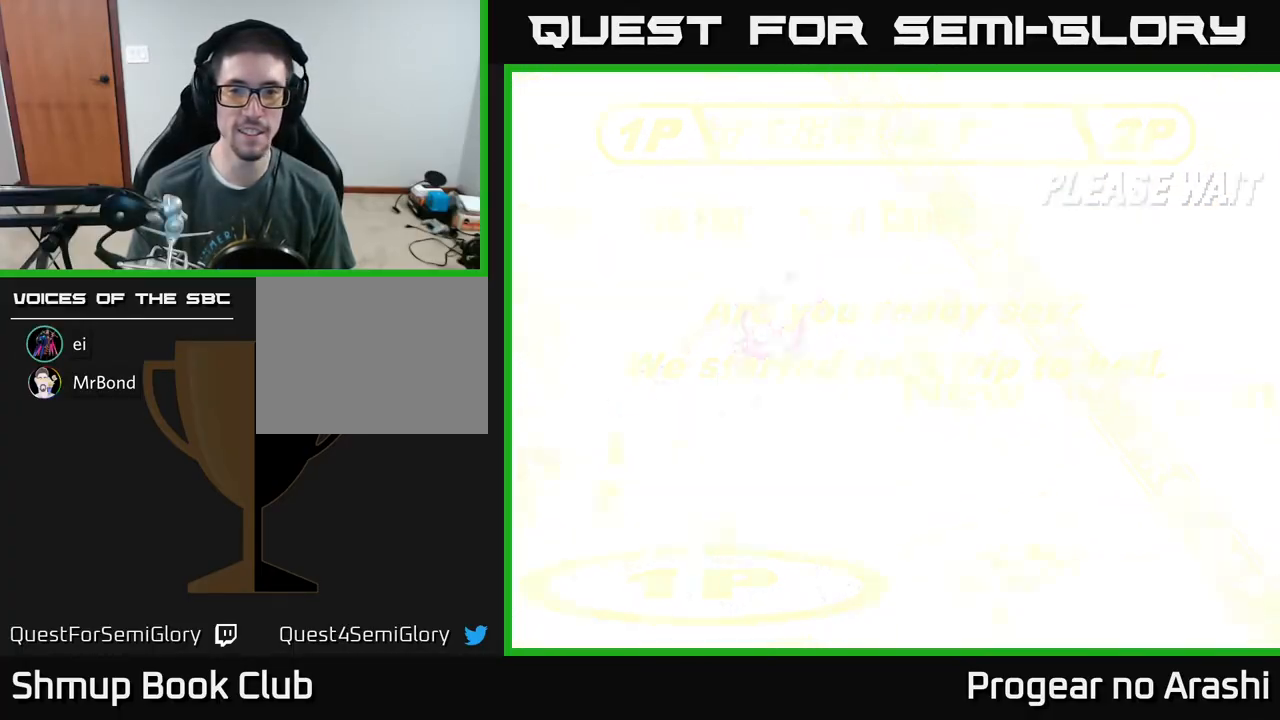
Gameplay with a controller (Xbox layout); each line is a JSON object with the inputs held at the frame after it. "events" lists button and stick changes between this image and that frame as [ms after this image, input, new state], when the widget could be followed in between. Not read: right_stick.
{"buttons": [], "left_stick": "center", "events": []}
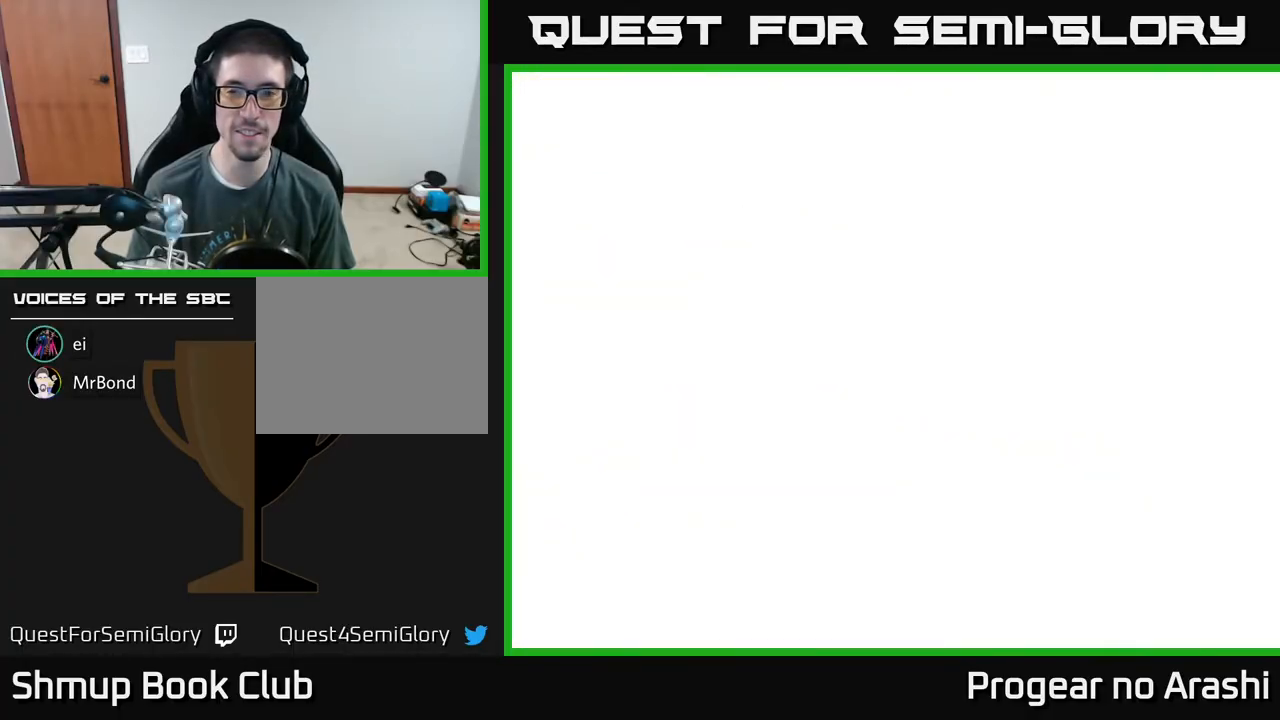
{"buttons": [], "left_stick": "center", "events": []}
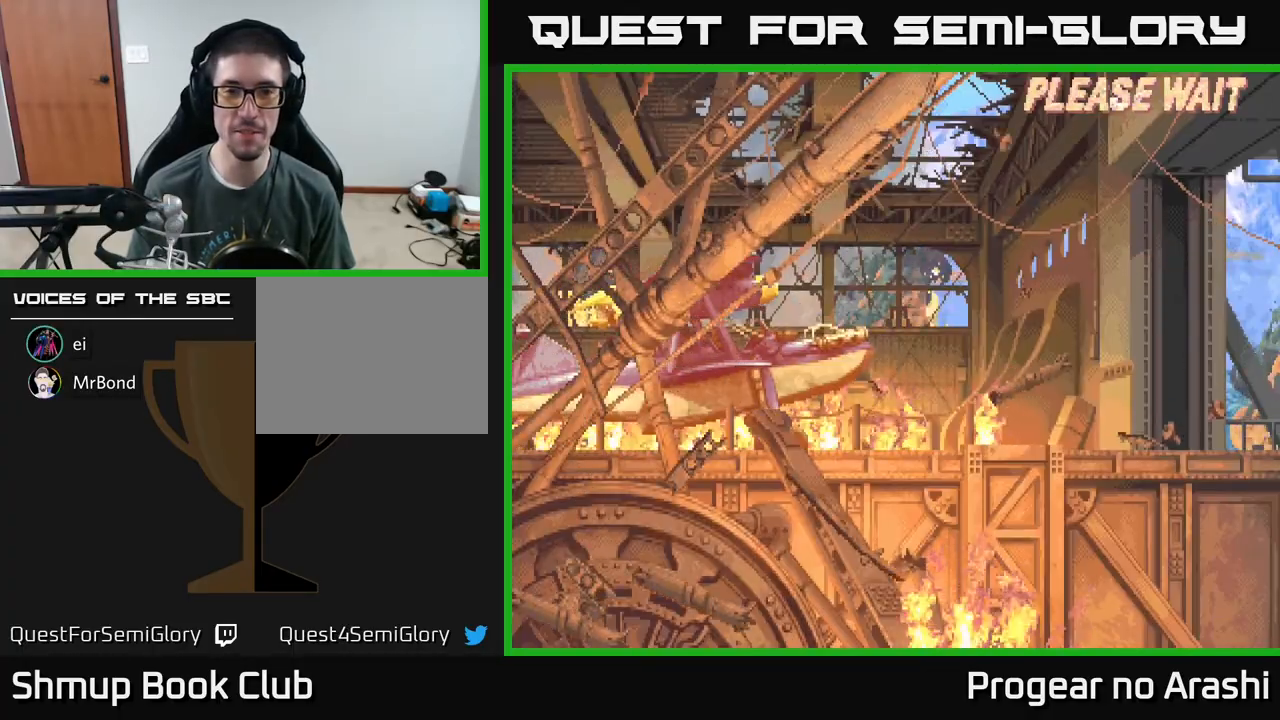
{"buttons": [], "left_stick": "center", "events": [[300, "DPAD_RIGHT", "down"], [450, "DPAD_RIGHT", "up"]]}
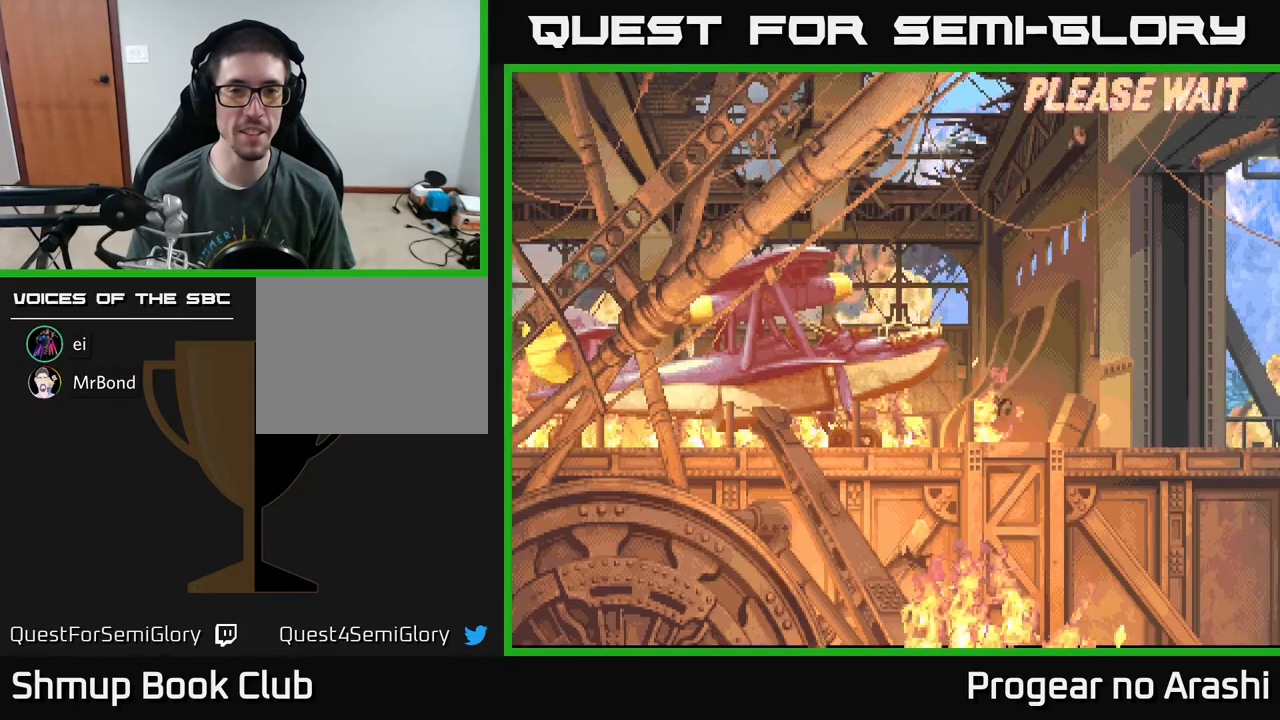
{"buttons": [], "left_stick": "center", "events": []}
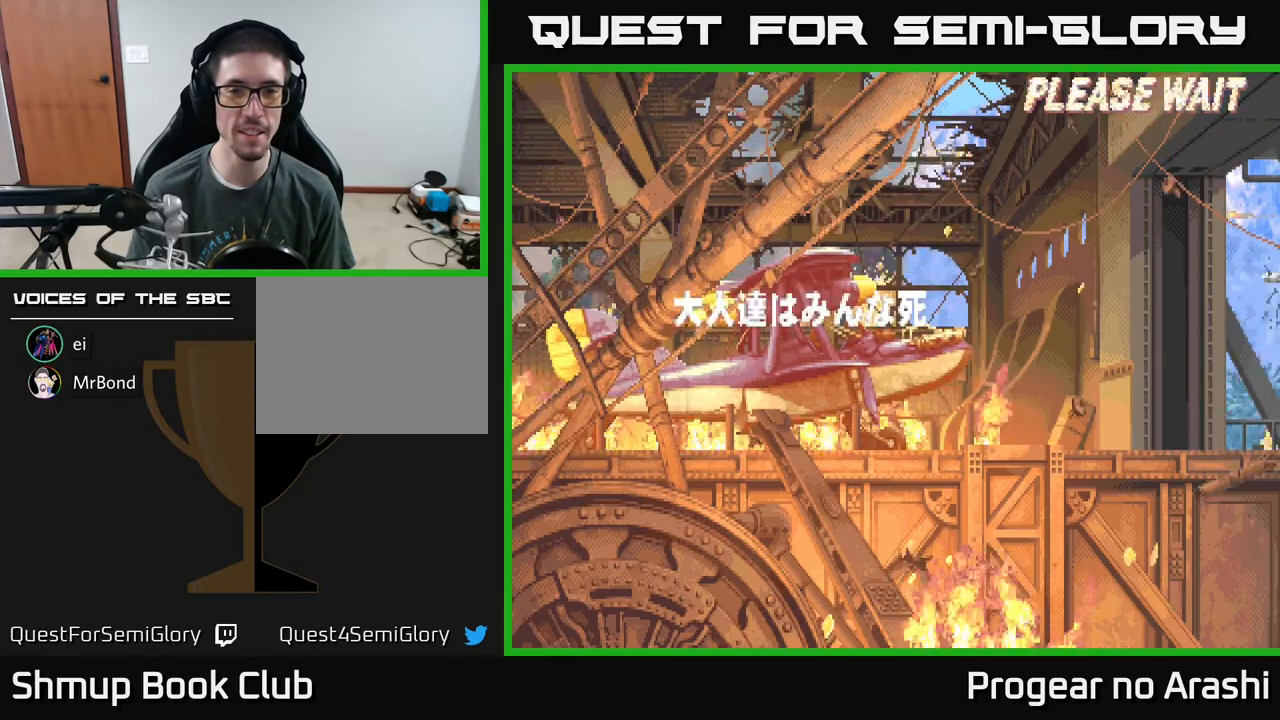
{"buttons": [], "left_stick": "center", "events": []}
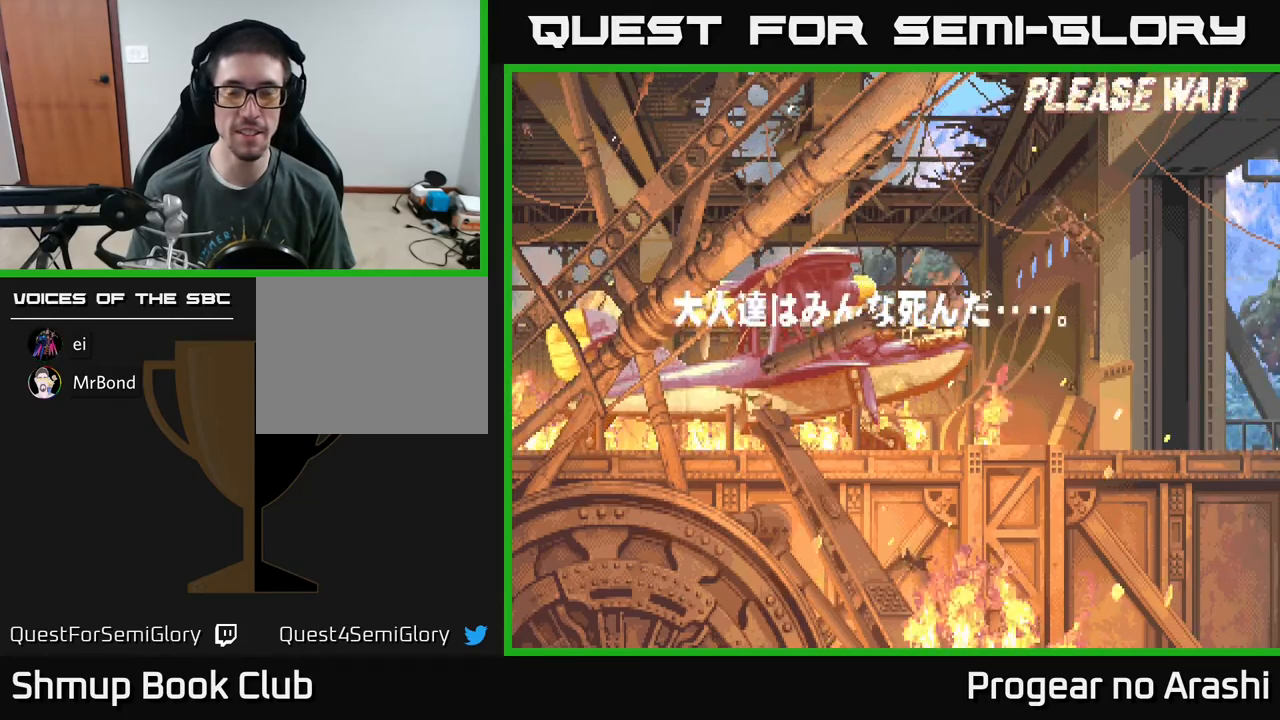
{"buttons": [], "left_stick": "center", "events": [[67, "DPAD_RIGHT", "down"], [300, "DPAD_RIGHT", "up"]]}
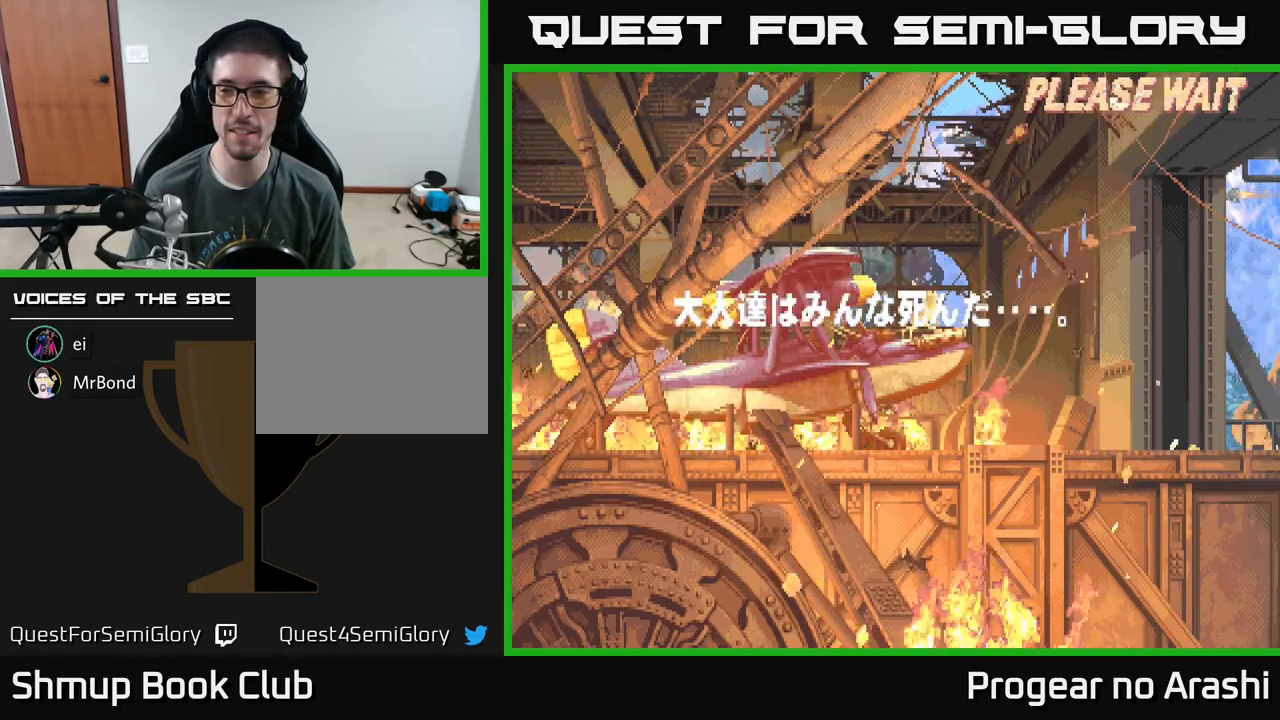
{"buttons": [], "left_stick": "center", "events": []}
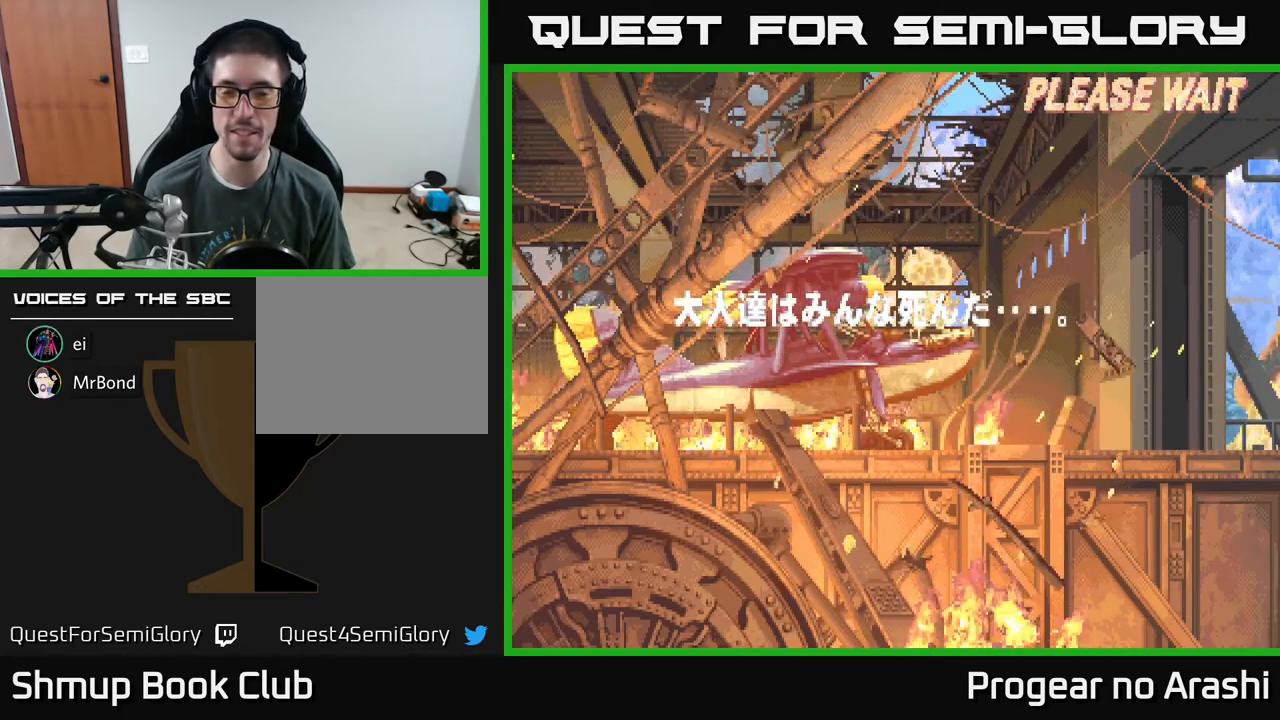
{"buttons": [], "left_stick": "center", "events": []}
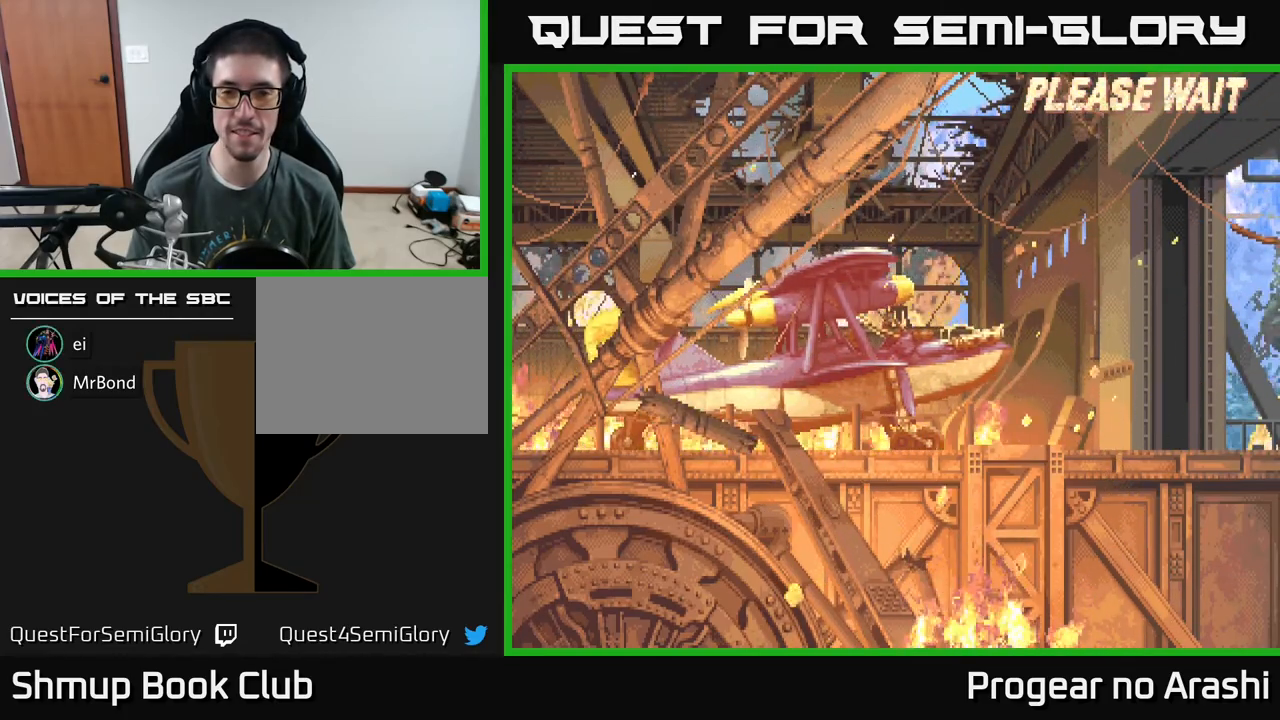
{"buttons": [], "left_stick": "center", "events": [[50, "DPAD_RIGHT", "down"], [217, "DPAD_RIGHT", "up"]]}
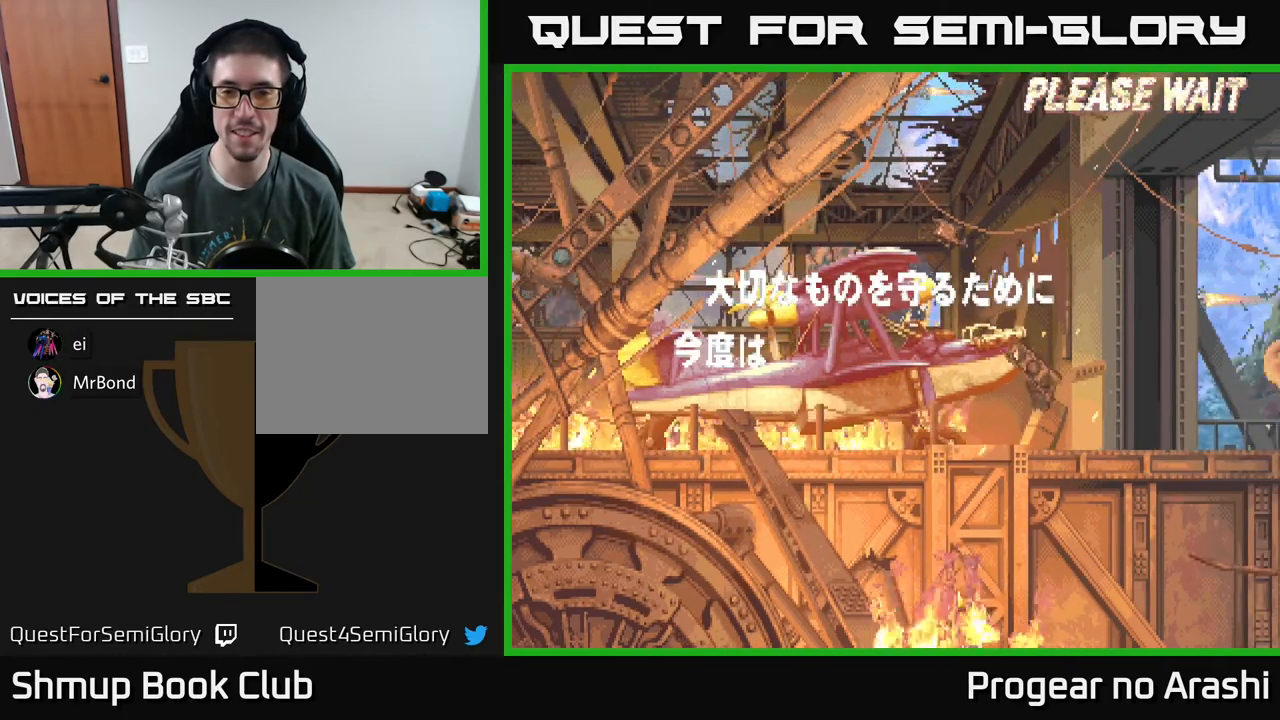
{"buttons": [], "left_stick": "center", "events": []}
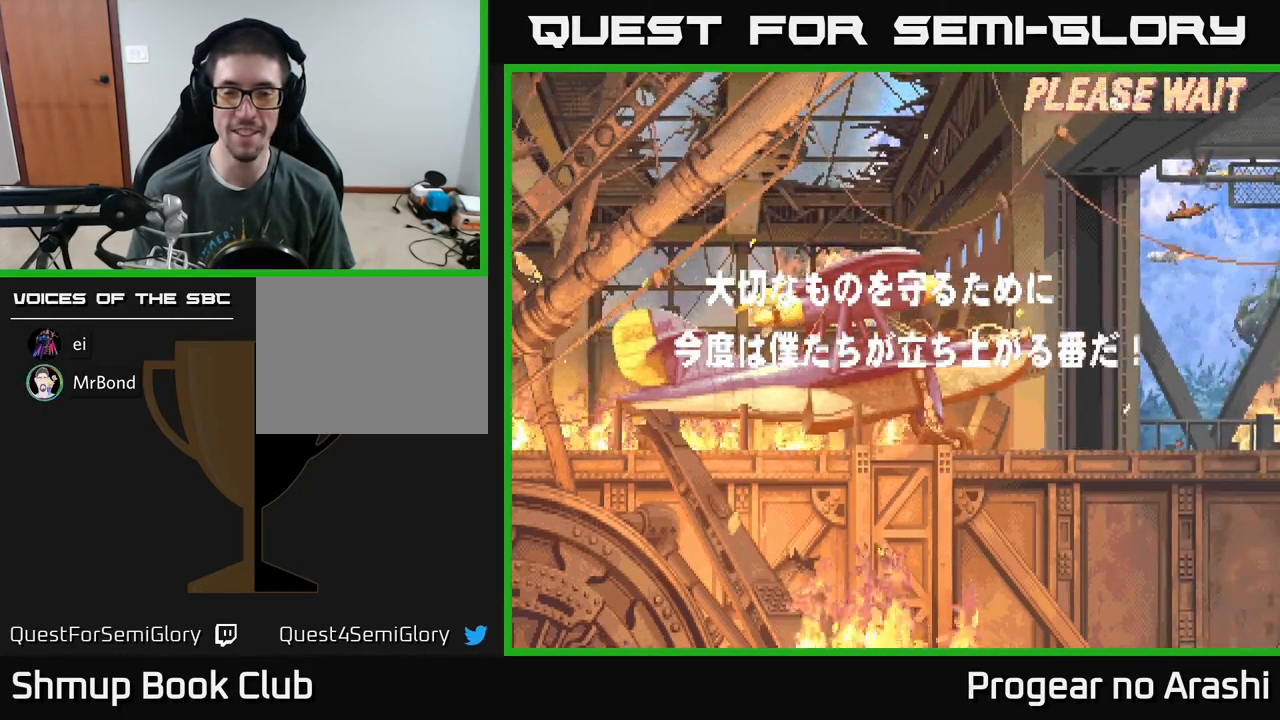
{"buttons": [], "left_stick": "center", "events": []}
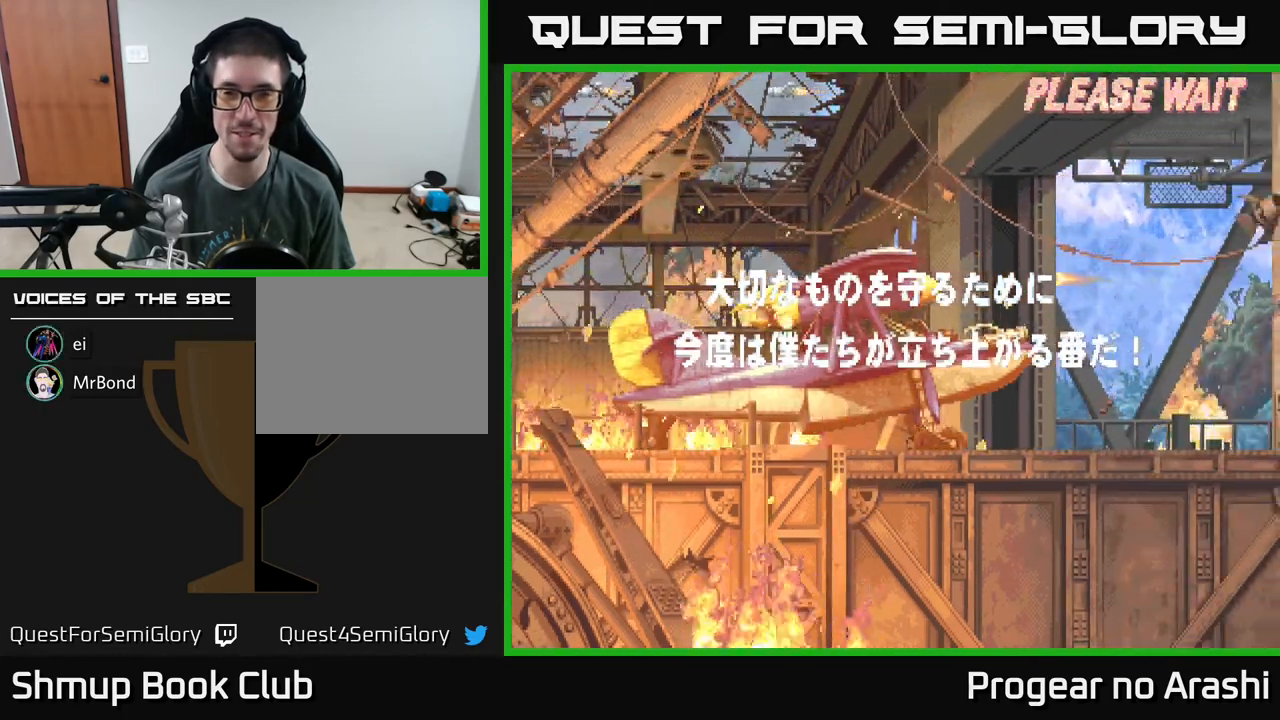
{"buttons": [], "left_stick": "center", "events": []}
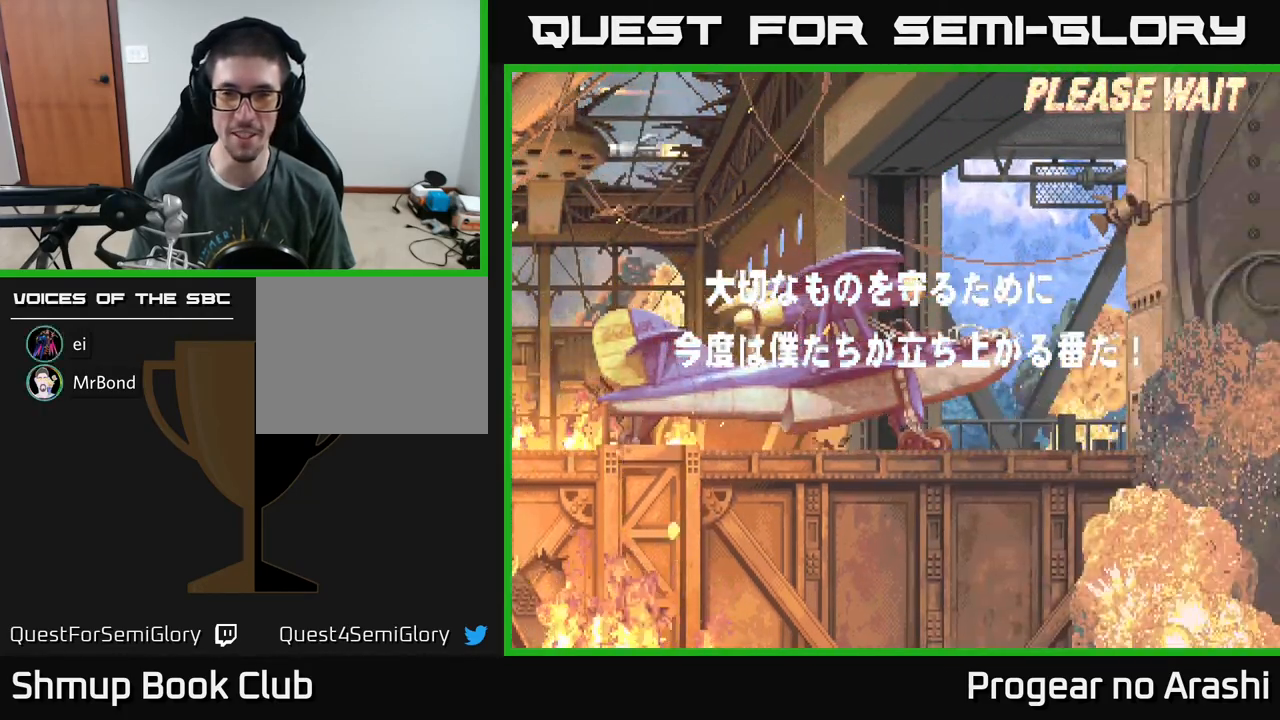
{"buttons": [], "left_stick": "center", "events": [[300, "DPAD_RIGHT", "down"], [400, "DPAD_RIGHT", "up"]]}
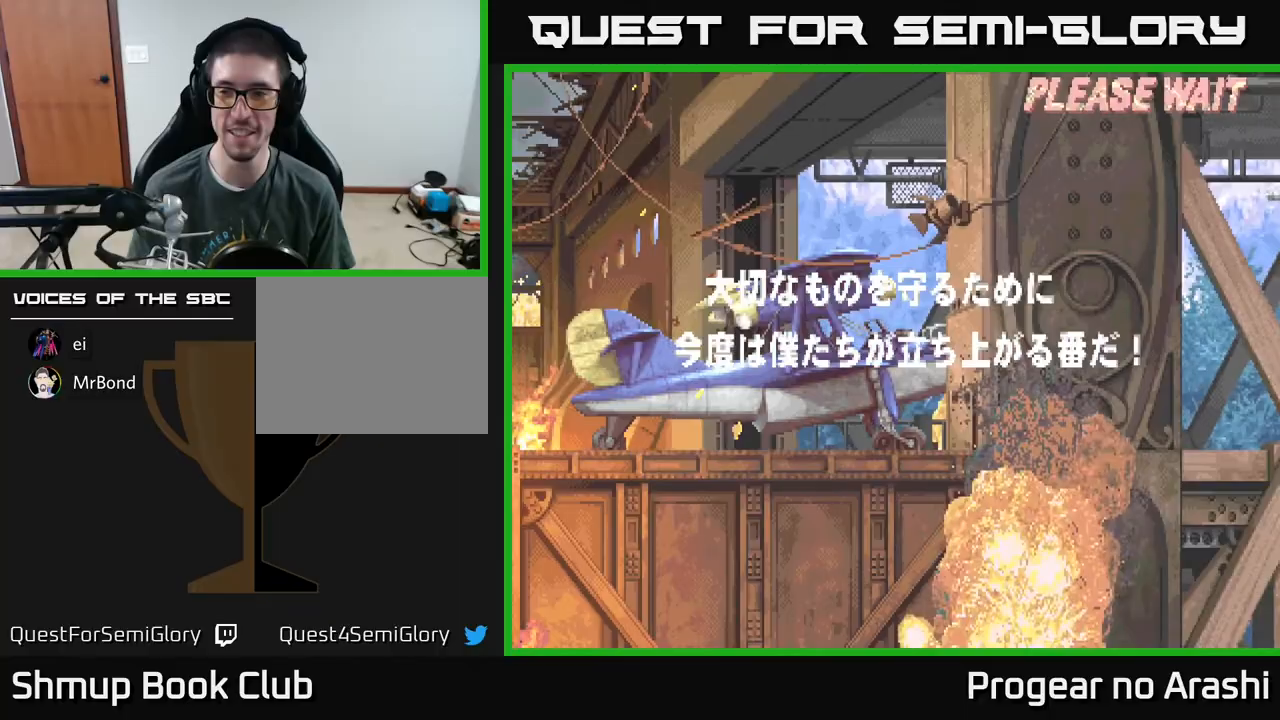
{"buttons": [], "left_stick": "center", "events": []}
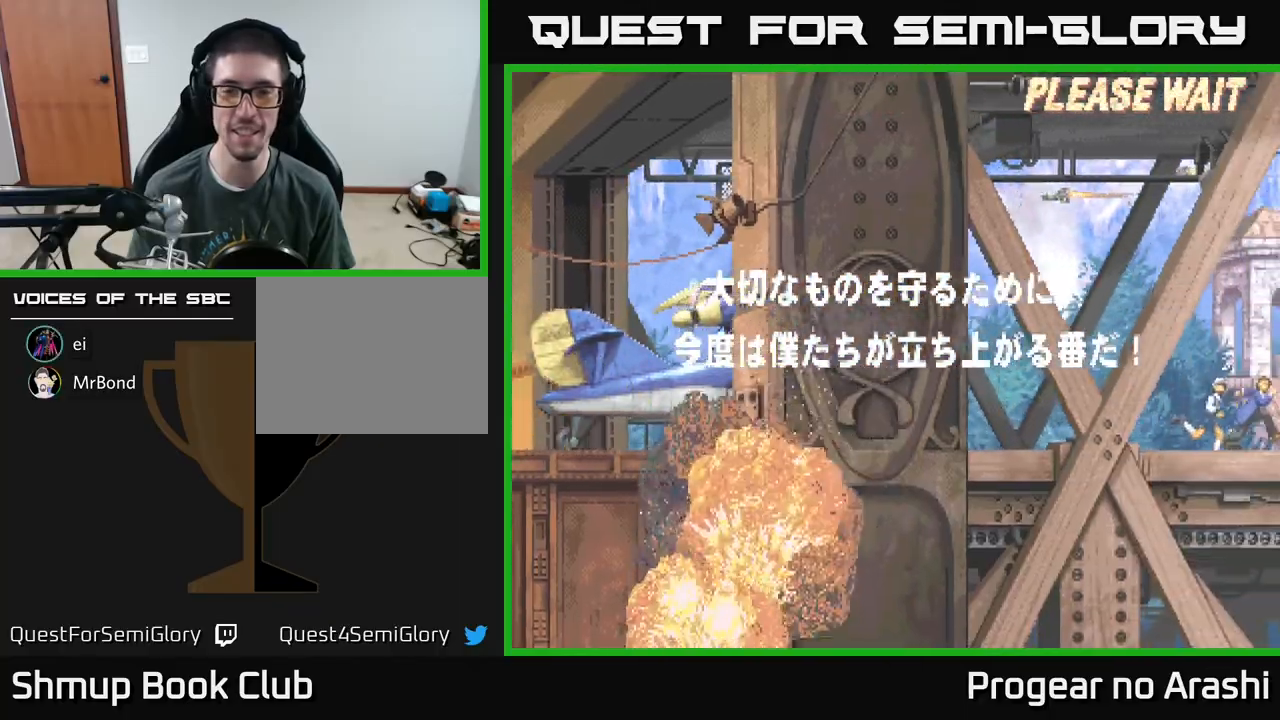
{"buttons": [], "left_stick": "center", "events": []}
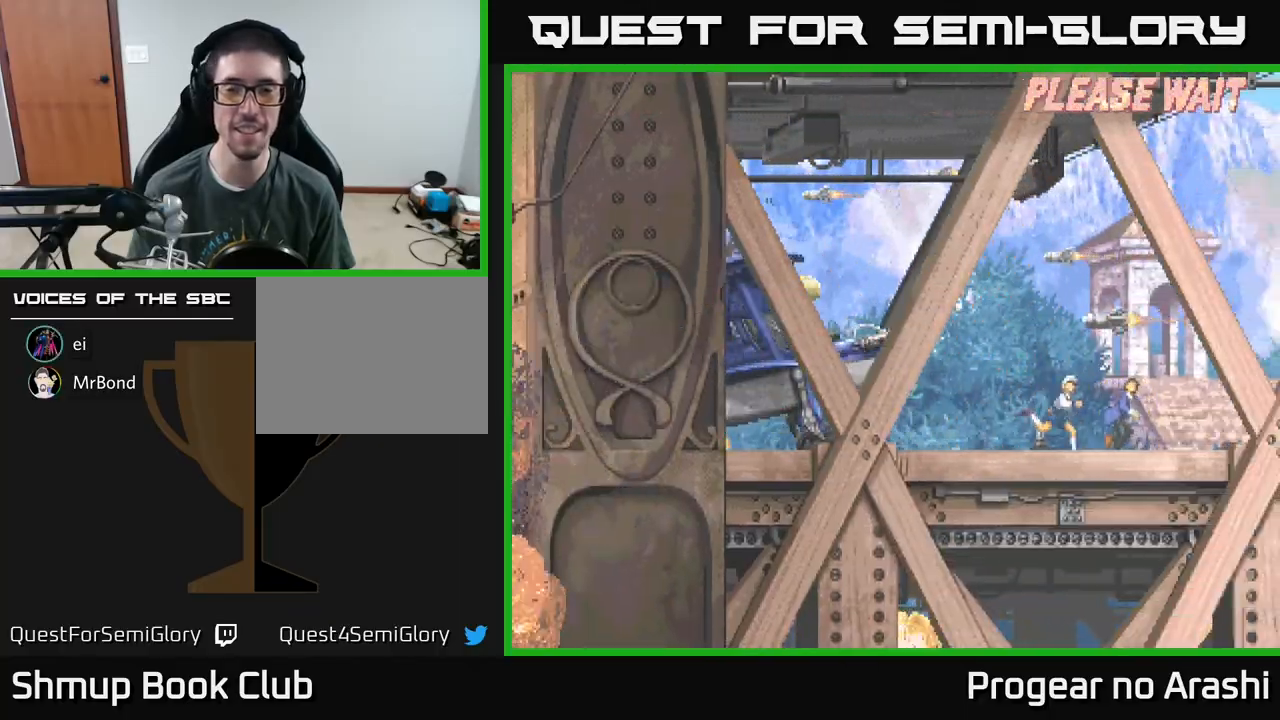
{"buttons": [], "left_stick": "center", "events": []}
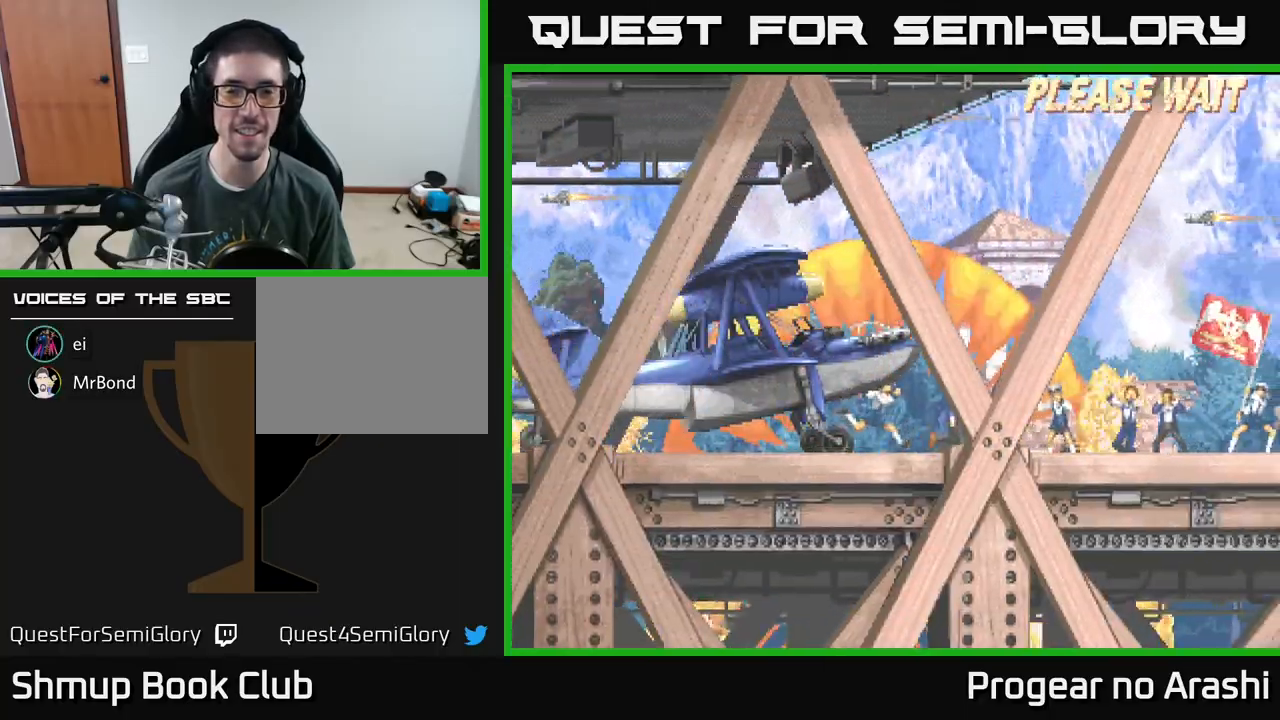
{"buttons": [], "left_stick": "center", "events": []}
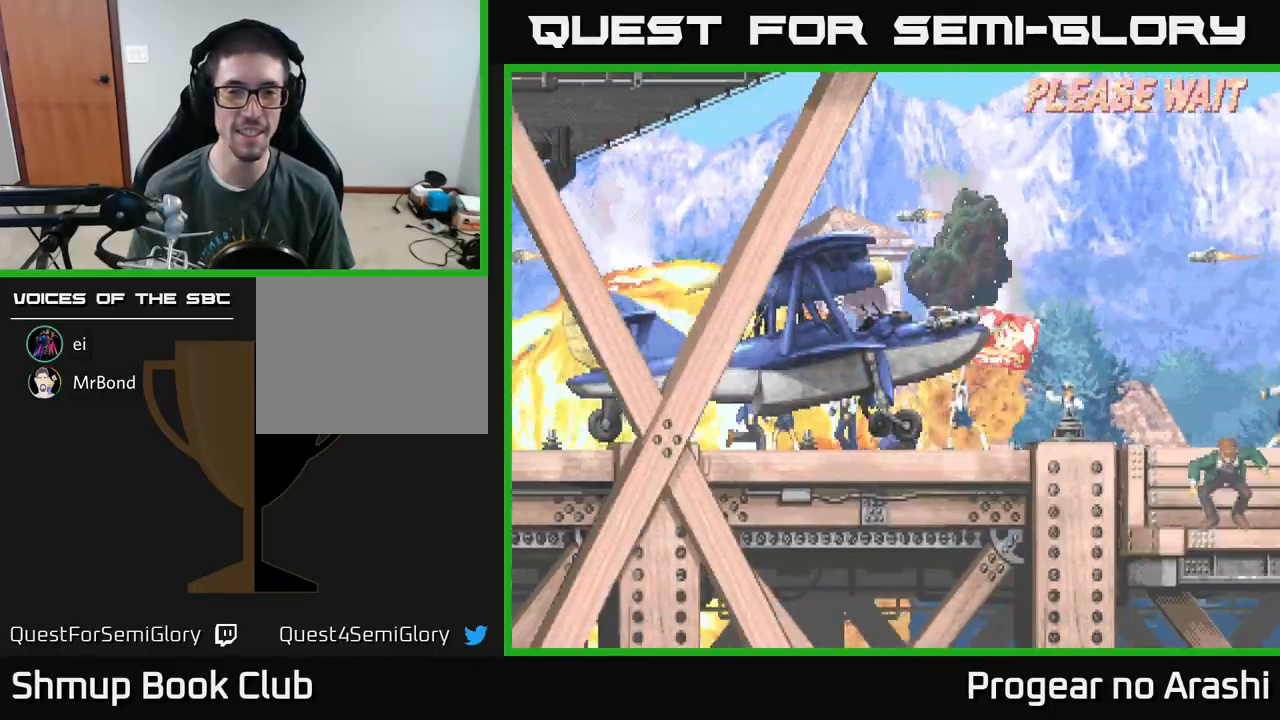
{"buttons": [], "left_stick": "center", "events": []}
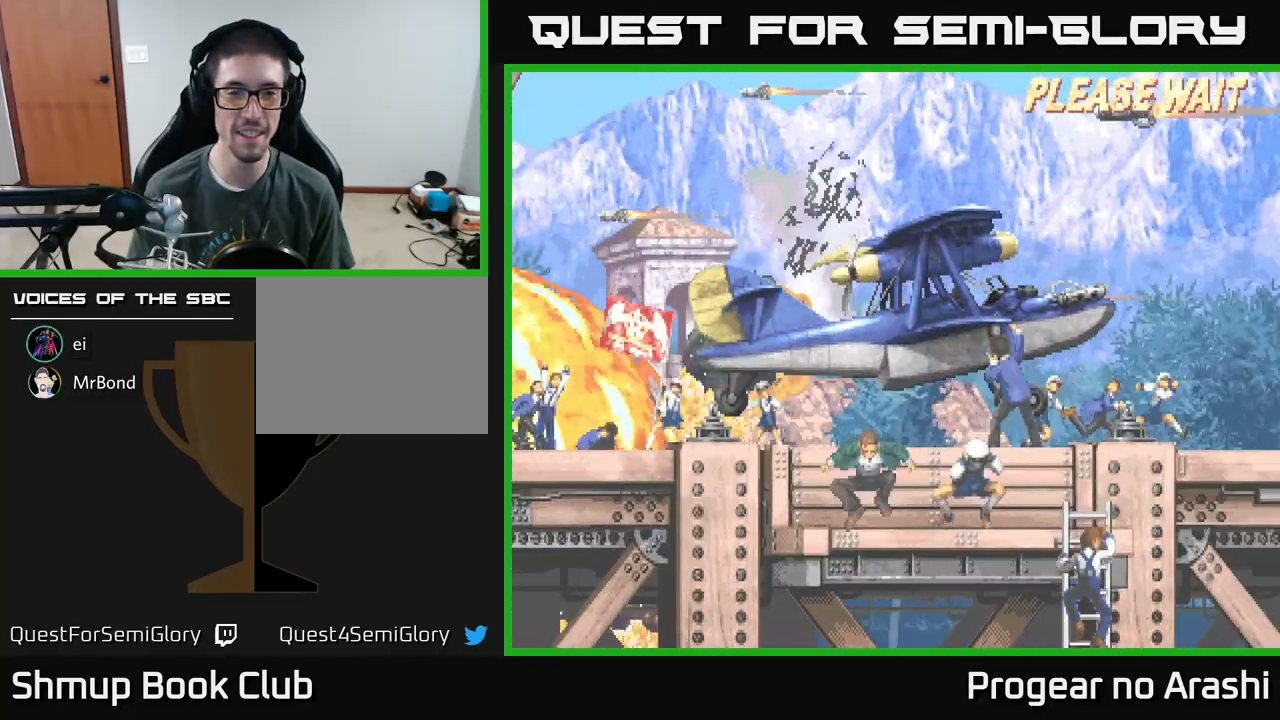
{"buttons": [], "left_stick": "center", "events": []}
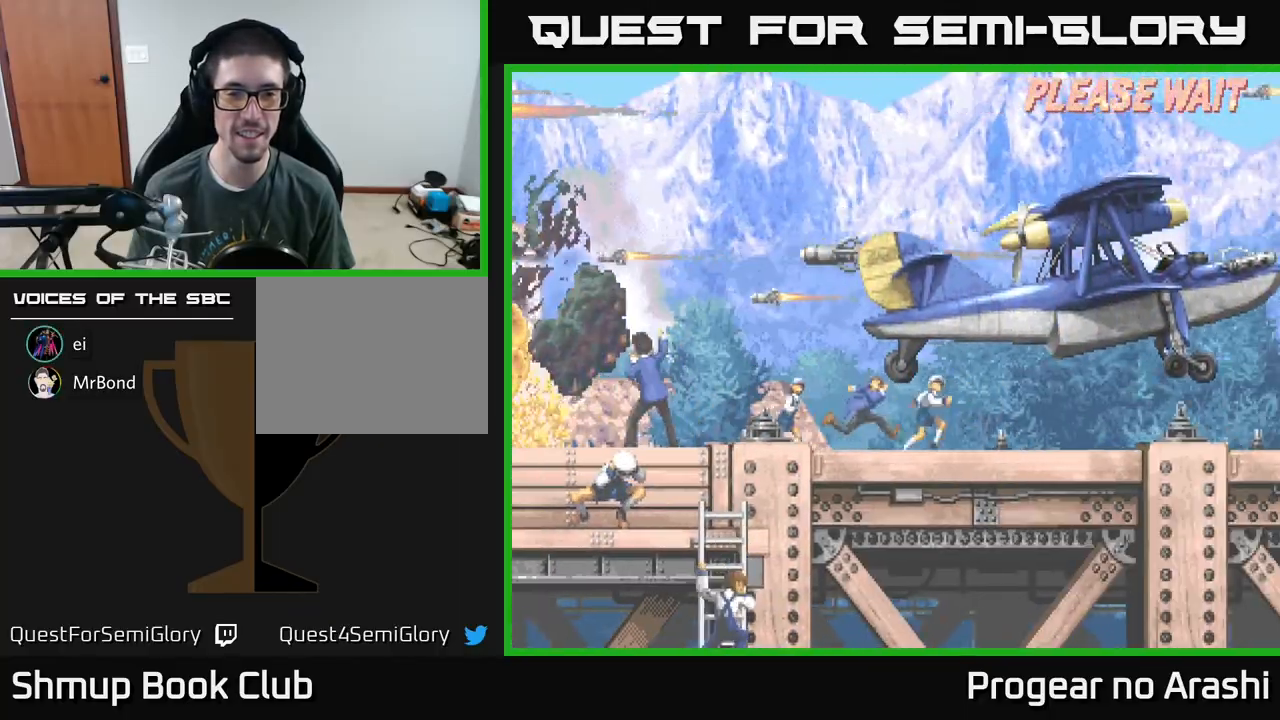
{"buttons": [], "left_stick": "center", "events": []}
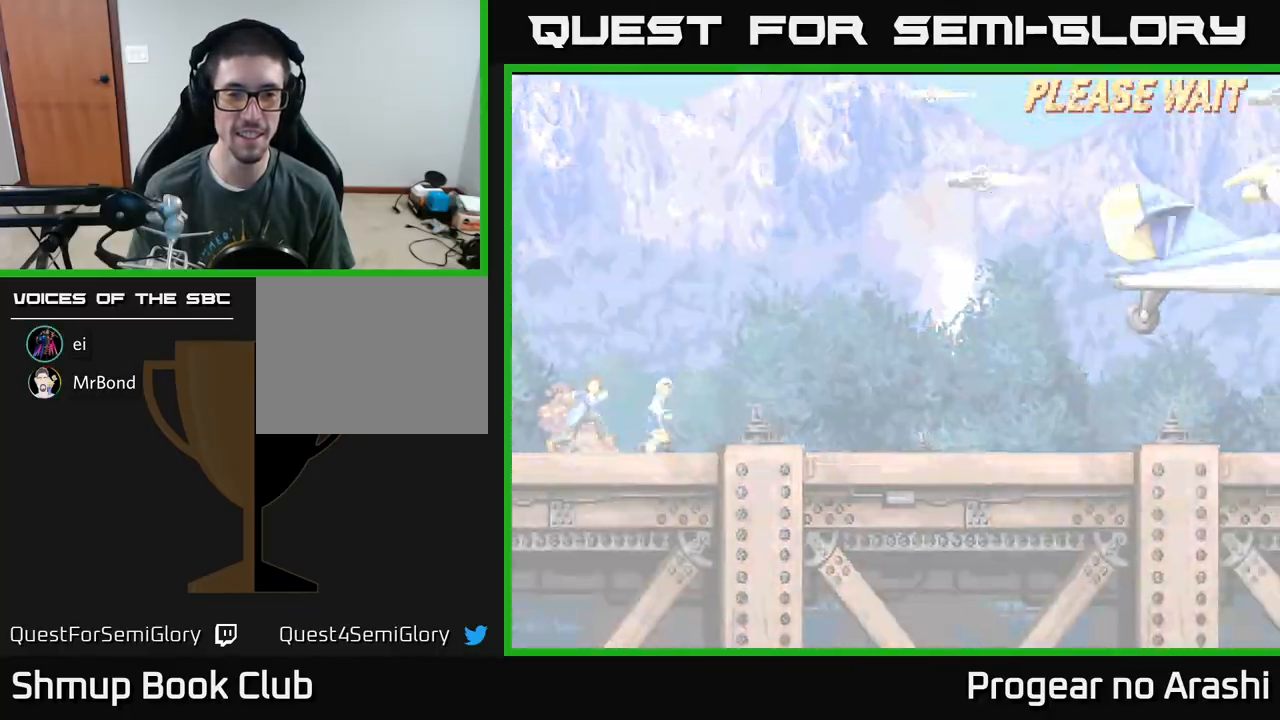
{"buttons": [], "left_stick": "center", "events": []}
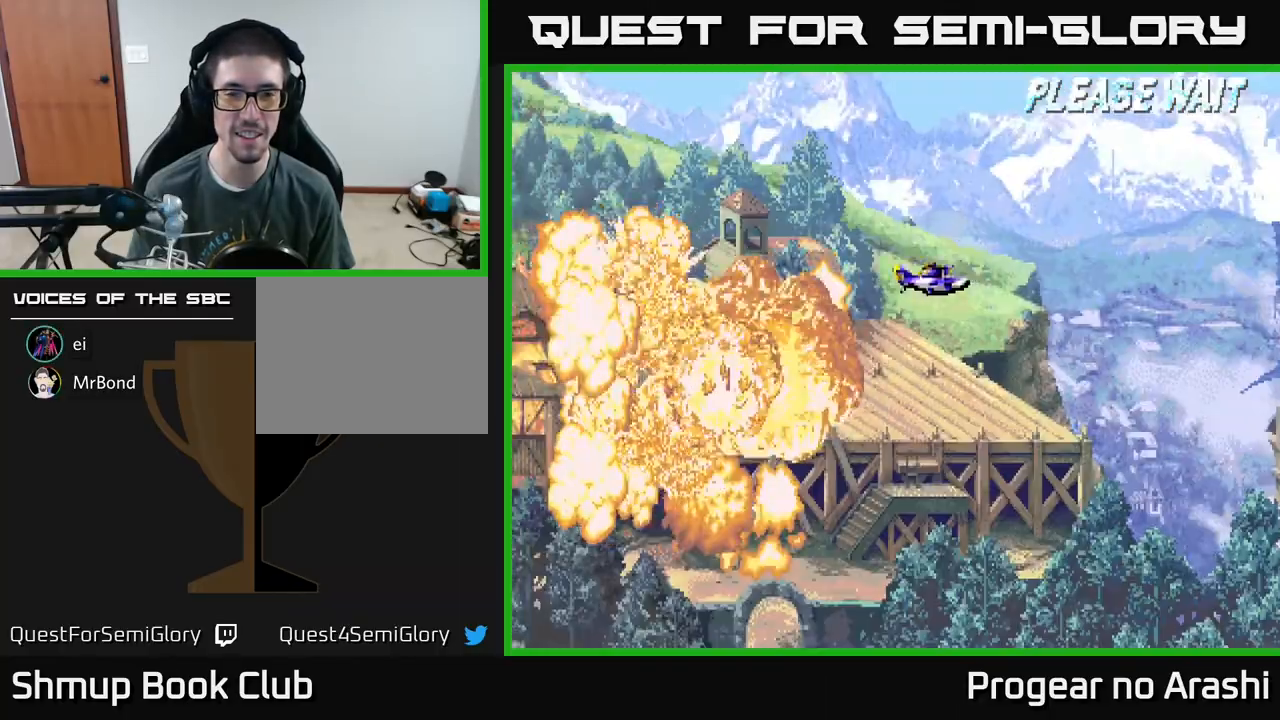
{"buttons": ["DPAD_UP"], "left_stick": "center", "events": [[333, "DPAD_UP", "down"]]}
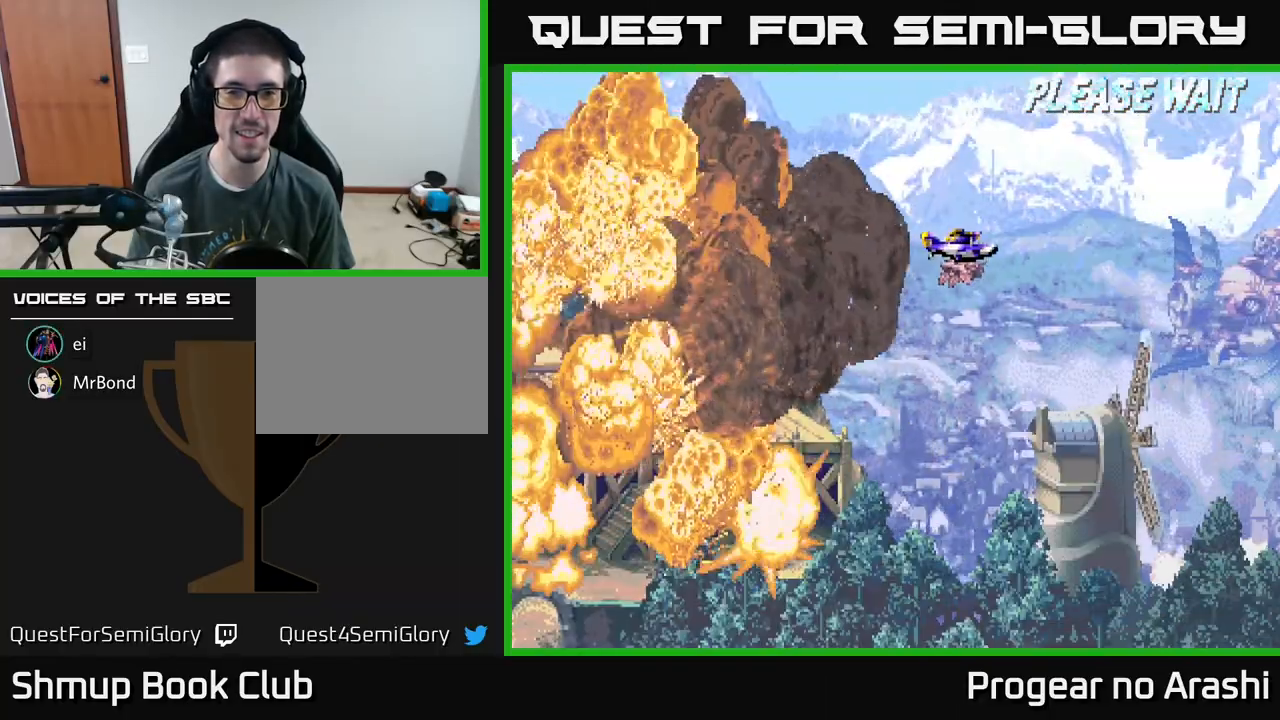
{"buttons": ["DPAD_LEFT"], "left_stick": "center", "events": [[33, "DPAD_UP", "up"], [283, "A", "down"], [333, "DPAD_LEFT", "down"], [400, "A", "up"]]}
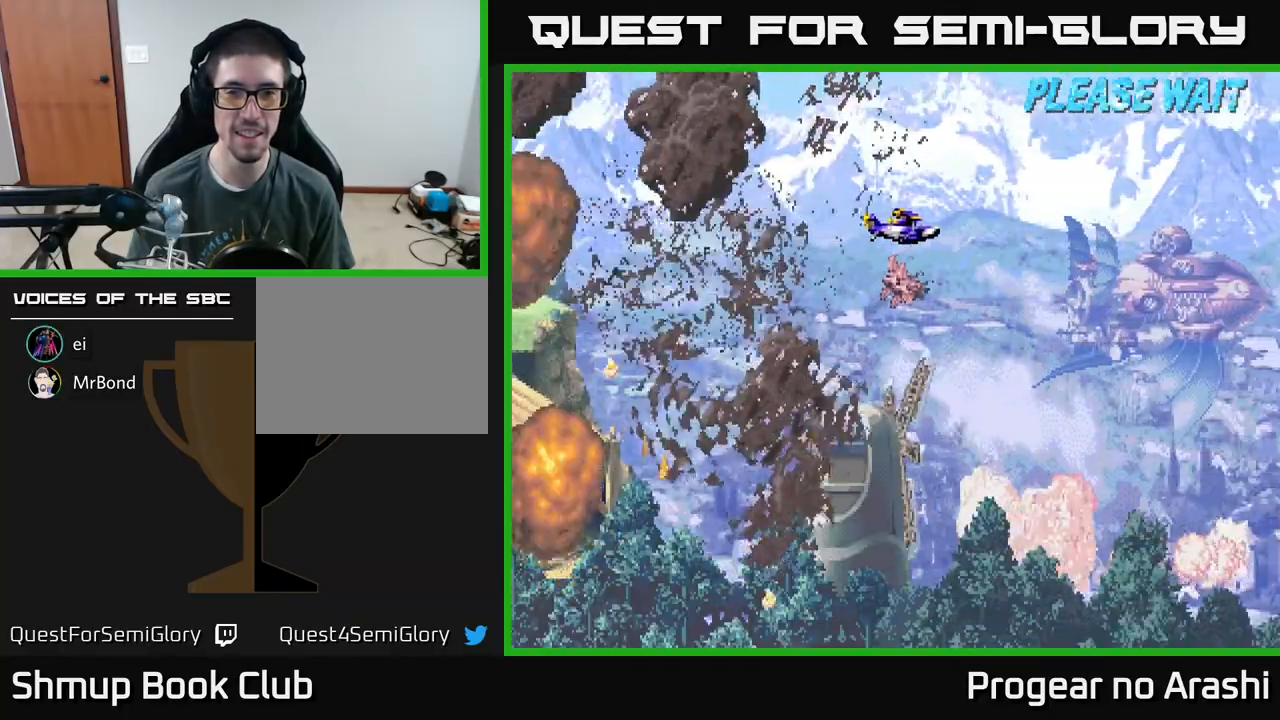
{"buttons": ["DPAD_LEFT"], "left_stick": "center", "events": [[117, "DPAD_LEFT", "up"], [433, "DPAD_LEFT", "down"]]}
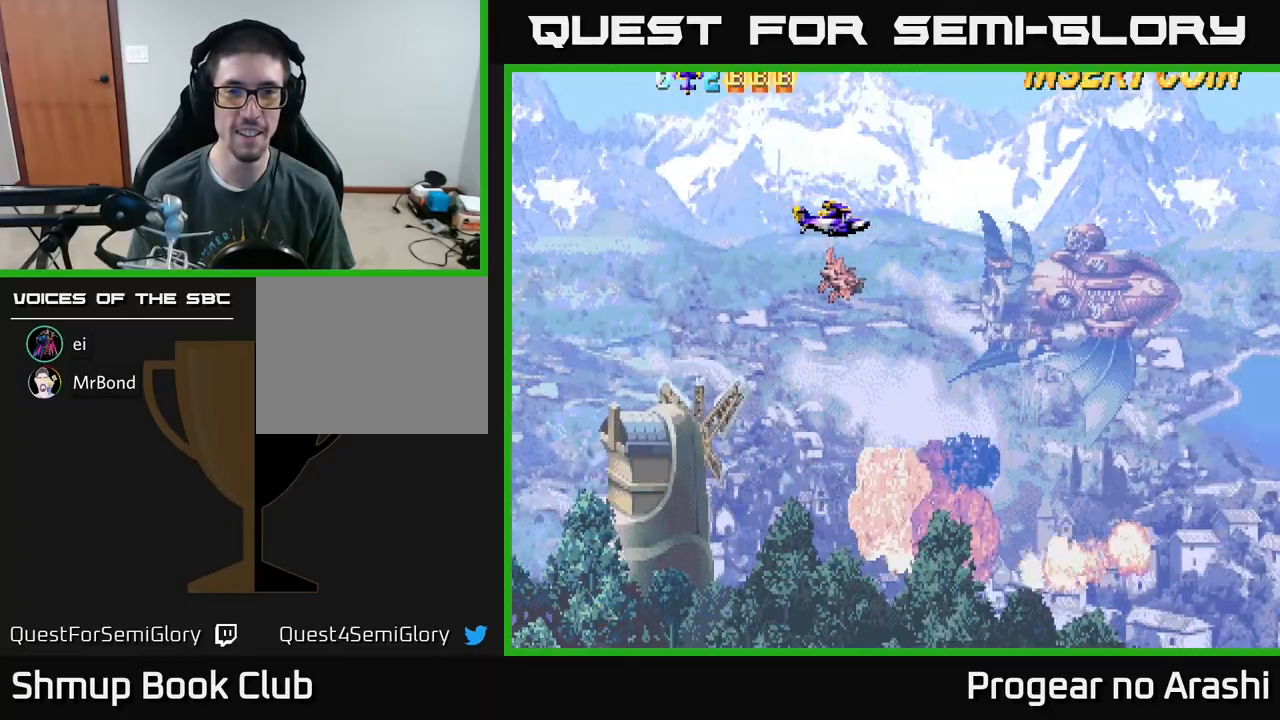
{"buttons": ["A", "DPAD_LEFT"], "left_stick": "center", "events": [[17, "A", "down"], [150, "DPAD_LEFT", "up"], [167, "A", "up"], [400, "A", "down"], [467, "DPAD_LEFT", "down"]]}
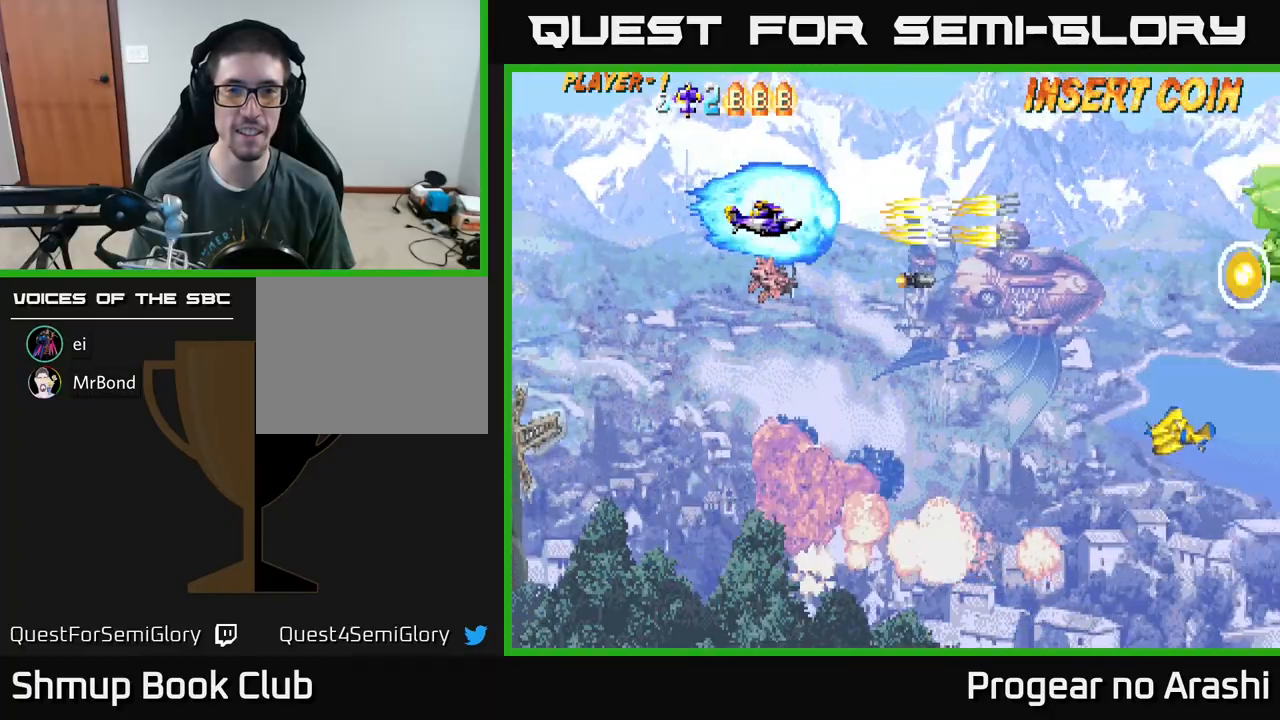
{"buttons": ["A", "DPAD_DOWN"], "left_stick": "center", "events": [[17, "A", "up"], [167, "A", "down"], [233, "DPAD_LEFT", "up"], [250, "A", "up"], [250, "DPAD_DOWN", "down"], [333, "A", "down"], [400, "A", "up"], [467, "A", "down"]]}
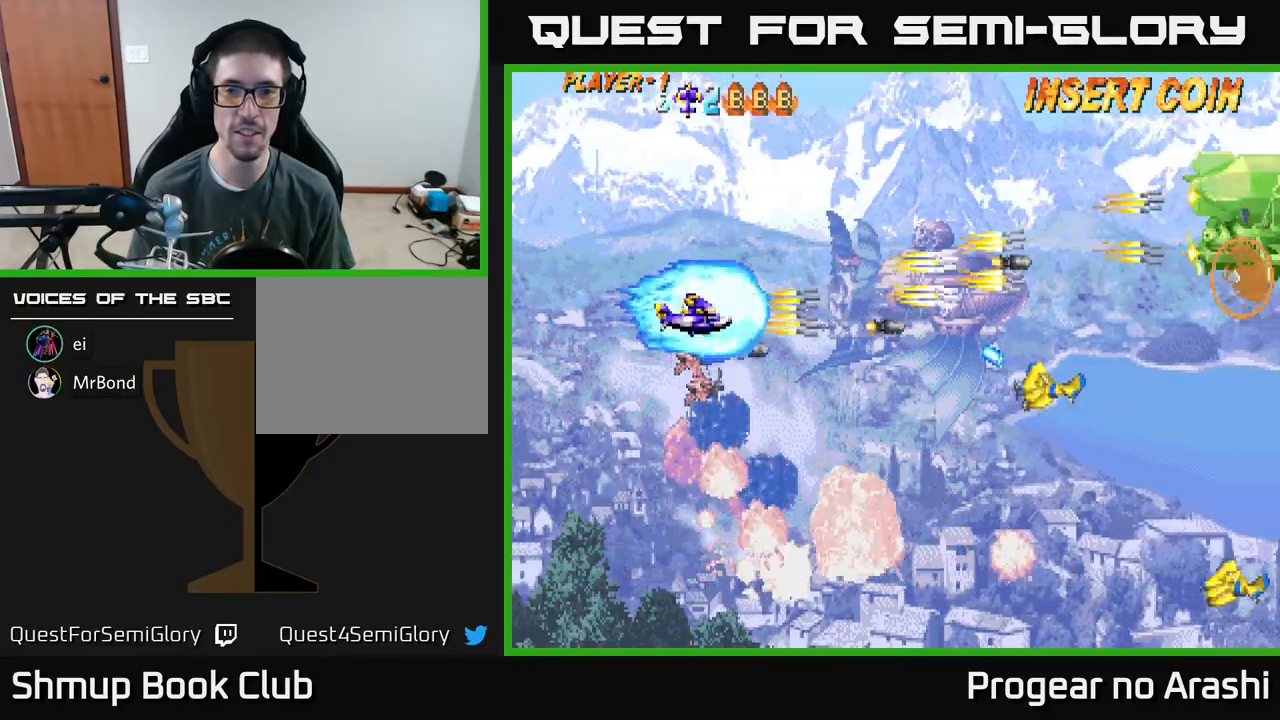
{"buttons": ["A", "DPAD_DOWN"], "left_stick": "center", "events": [[117, "A", "up"], [167, "A", "down"], [217, "DPAD_DOWN", "up"], [233, "A", "up"], [283, "DPAD_UP", "down"], [300, "A", "down"], [367, "DPAD_LEFT", "down"], [383, "DPAD_UP", "up"], [400, "DPAD_LEFT", "up"], [417, "A", "up"], [433, "DPAD_DOWN", "down"], [467, "A", "down"]]}
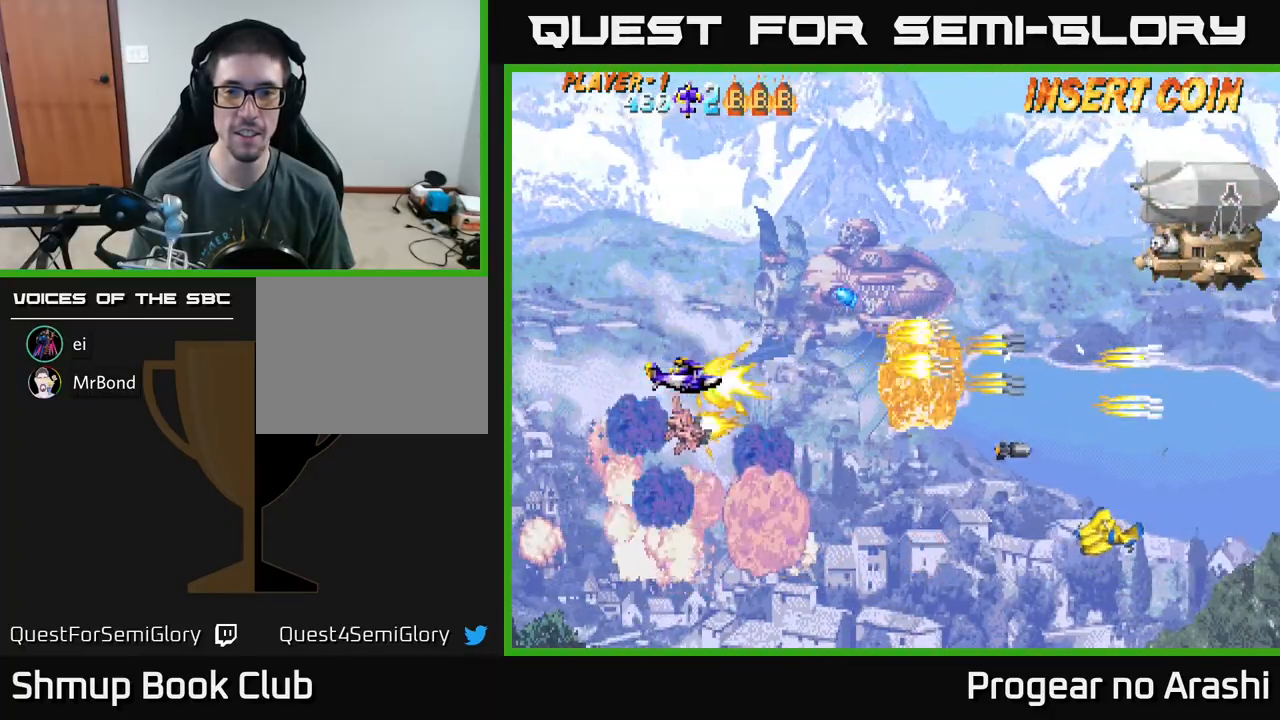
{"buttons": ["A", "DPAD_RIGHT"], "left_stick": "center", "events": [[117, "A", "up"], [133, "DPAD_RIGHT", "down"], [150, "A", "down"], [283, "A", "up"], [350, "A", "down"], [433, "DPAD_DOWN", "up"]]}
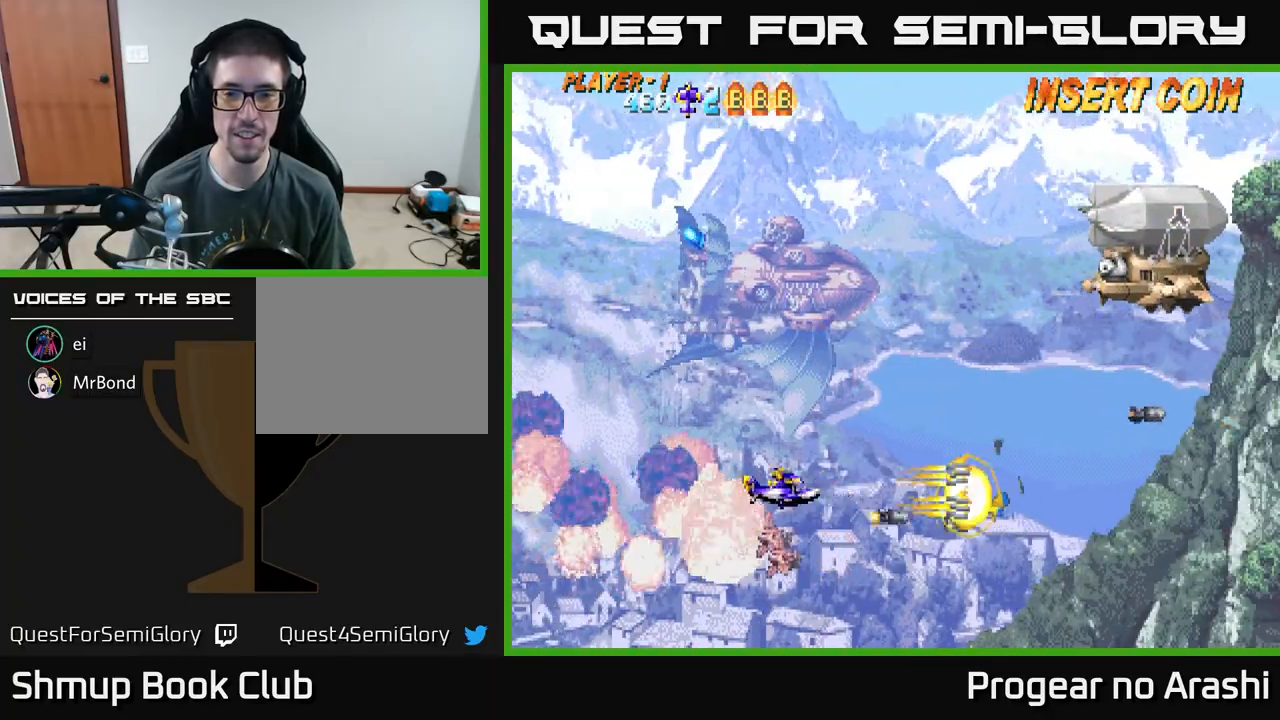
{"buttons": ["A", "DPAD_UP", "DPAD_LEFT"], "left_stick": "center", "events": [[50, "DPAD_RIGHT", "up"], [67, "DPAD_UP", "down"], [417, "A", "up"], [433, "DPAD_LEFT", "down"], [500, "A", "down"]]}
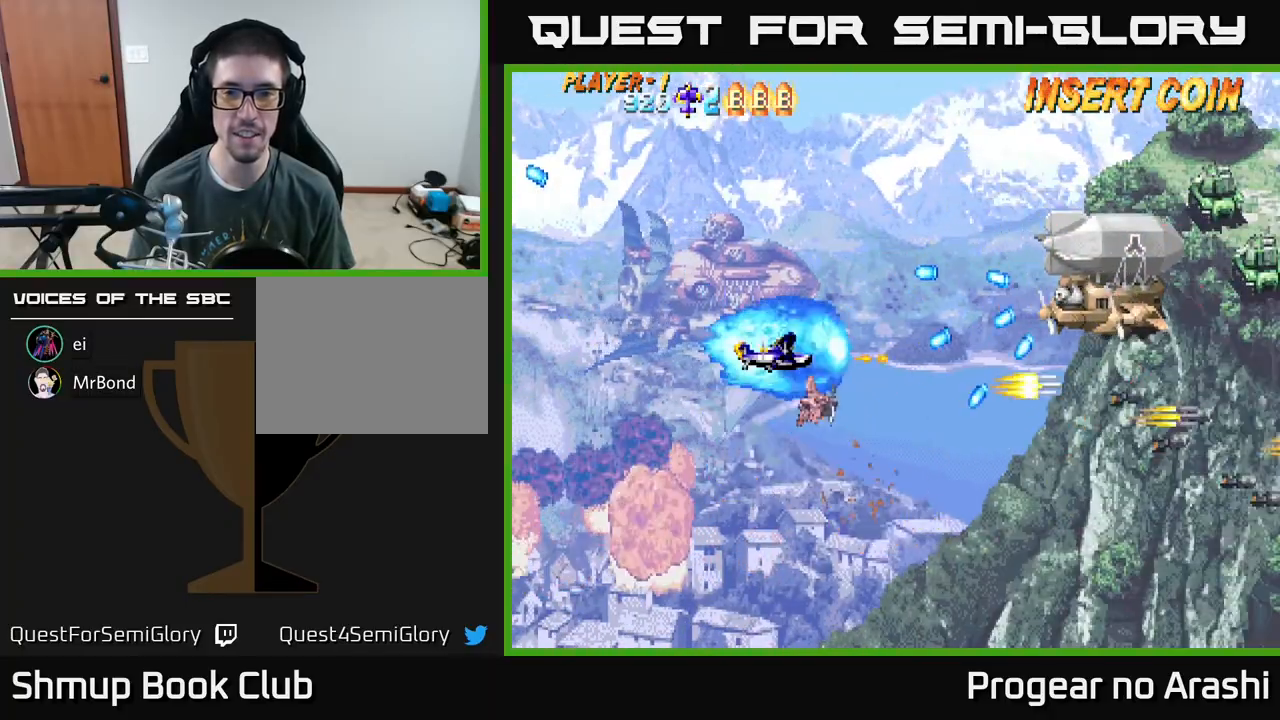
{"buttons": ["A", "DPAD_LEFT"], "left_stick": "center", "events": [[83, "DPAD_LEFT", "up"], [150, "DPAD_LEFT", "down"], [250, "DPAD_UP", "up"], [333, "DPAD_LEFT", "up"], [483, "DPAD_LEFT", "down"]]}
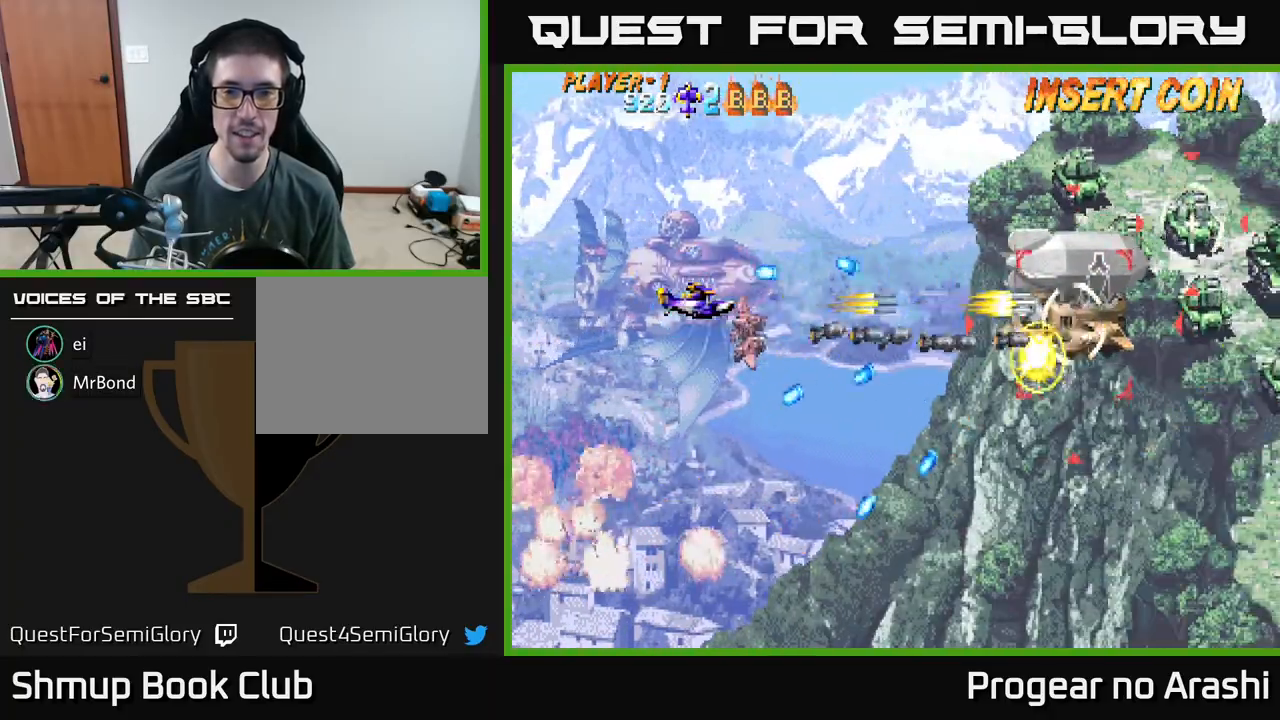
{"buttons": ["DPAD_UP"], "left_stick": "center", "events": [[117, "A", "up"], [183, "DPAD_UP", "down"], [200, "A", "down"], [267, "A", "up"], [350, "A", "down"], [467, "A", "up"], [467, "DPAD_LEFT", "up"]]}